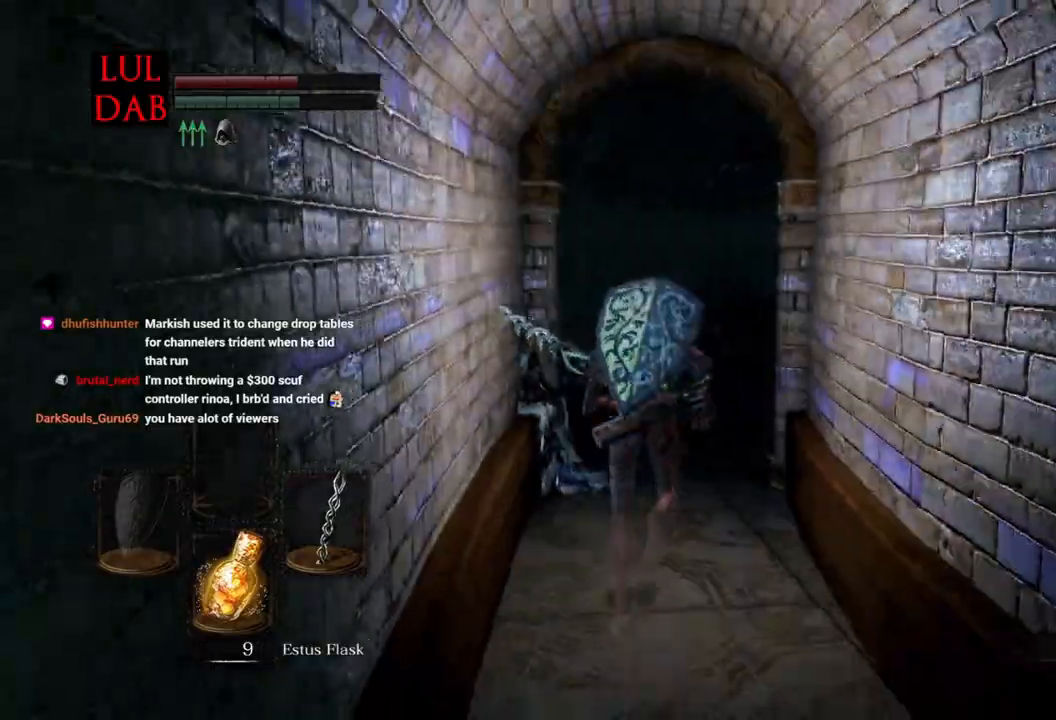
Gameplay with a controller (PlayStation layout); each line is a JSON object with the inputs held at the frame after it. "events" lists button and stick changes between this image and that frame as [ms after this image, input, new state], when the widget could be followed in between.
{"buttons": ["CIRCLE"], "left_stick": "up", "right_stick": "down-right", "events": [[33, "CIRCLE", "up"], [117, "CIRCLE", "down"]]}
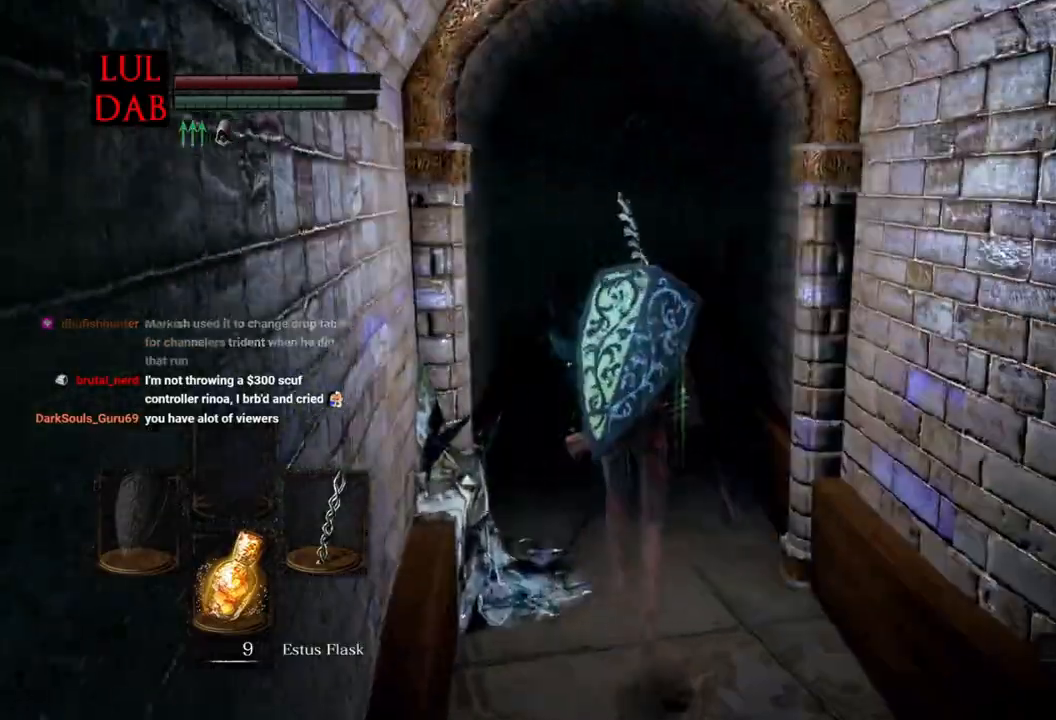
{"buttons": ["CIRCLE"], "left_stick": "up", "right_stick": "right"}
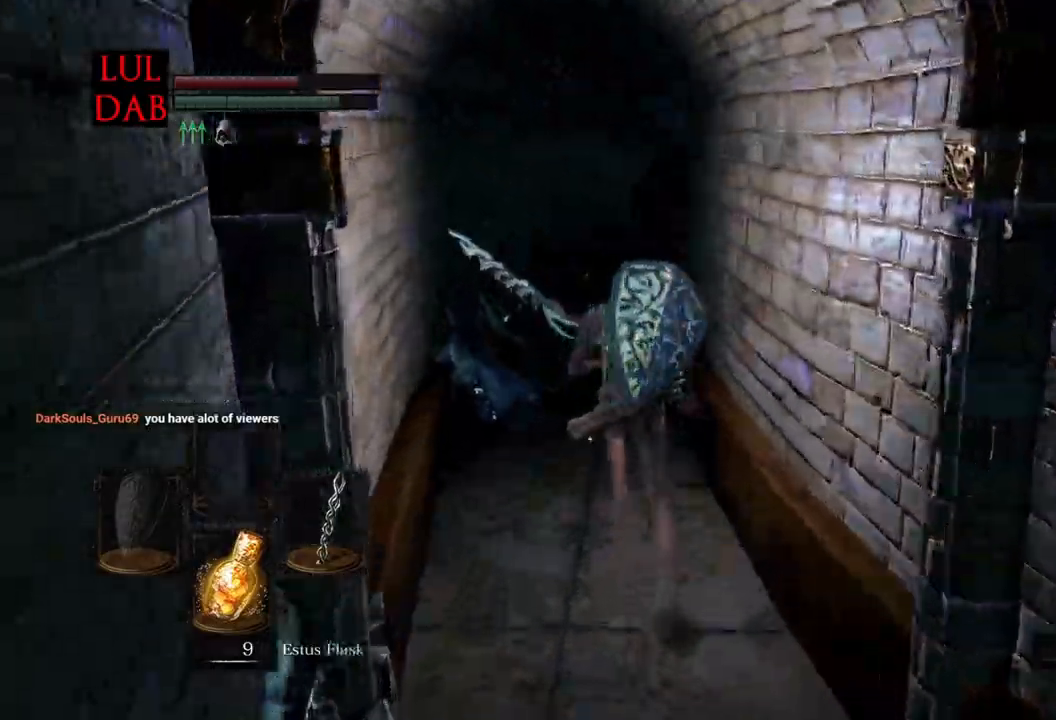
{"buttons": ["CIRCLE"], "left_stick": "up", "right_stick": "right"}
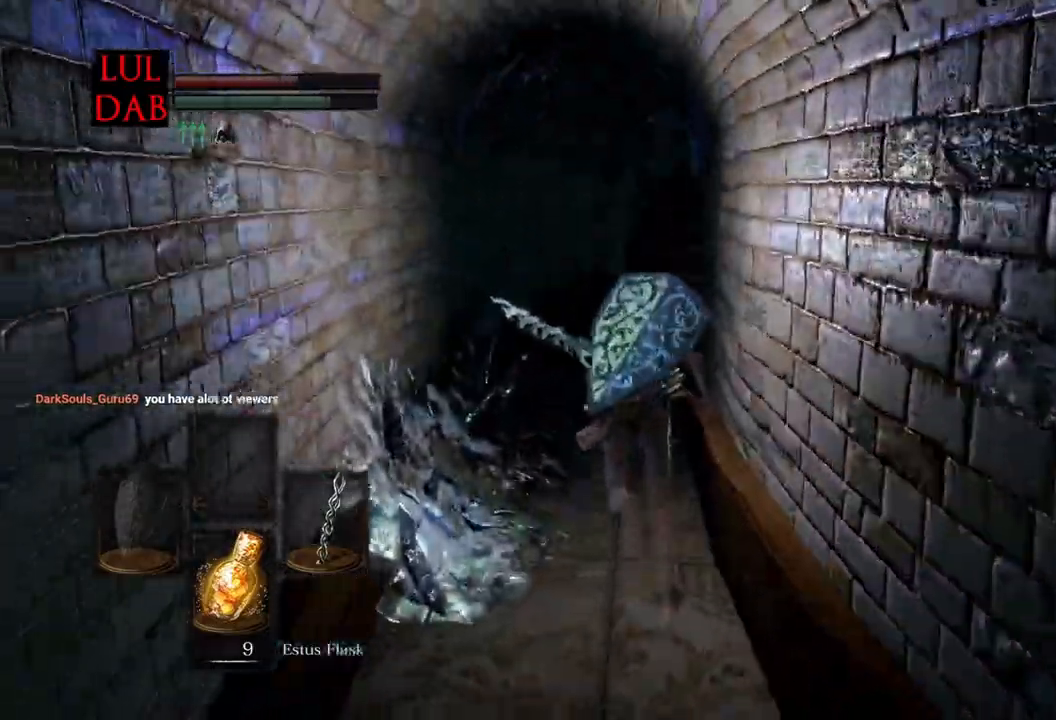
{"buttons": ["CIRCLE"], "left_stick": "up", "right_stick": "right", "events": []}
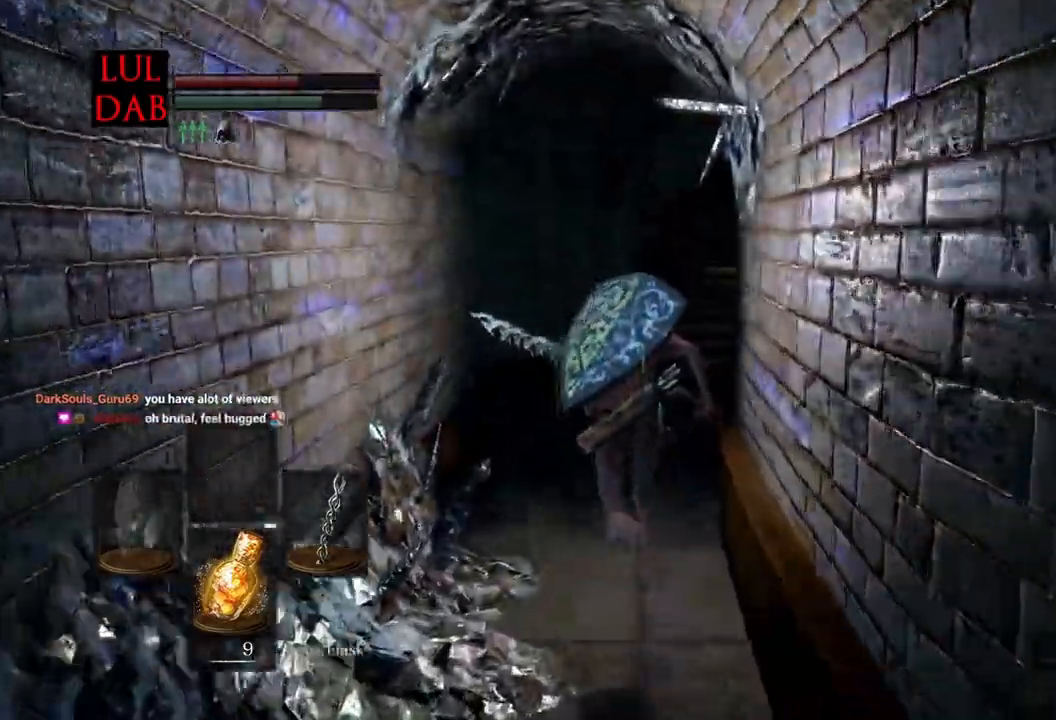
{"buttons": ["CIRCLE"], "left_stick": "up", "right_stick": "right", "events": []}
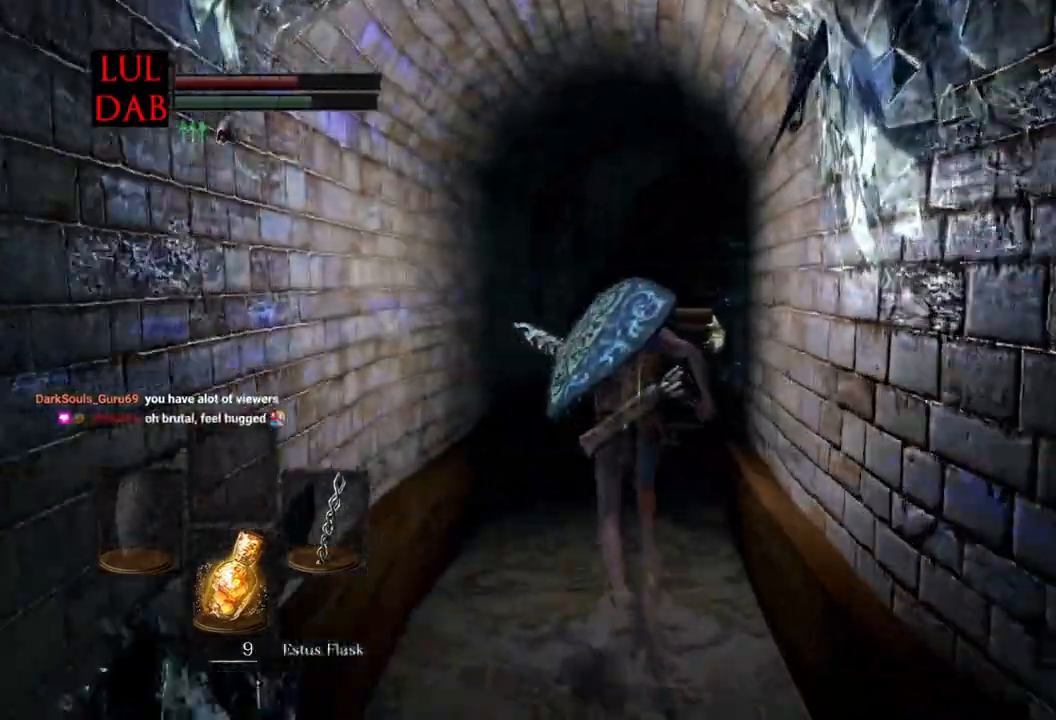
{"buttons": ["CIRCLE"], "left_stick": "up", "right_stick": "right", "events": []}
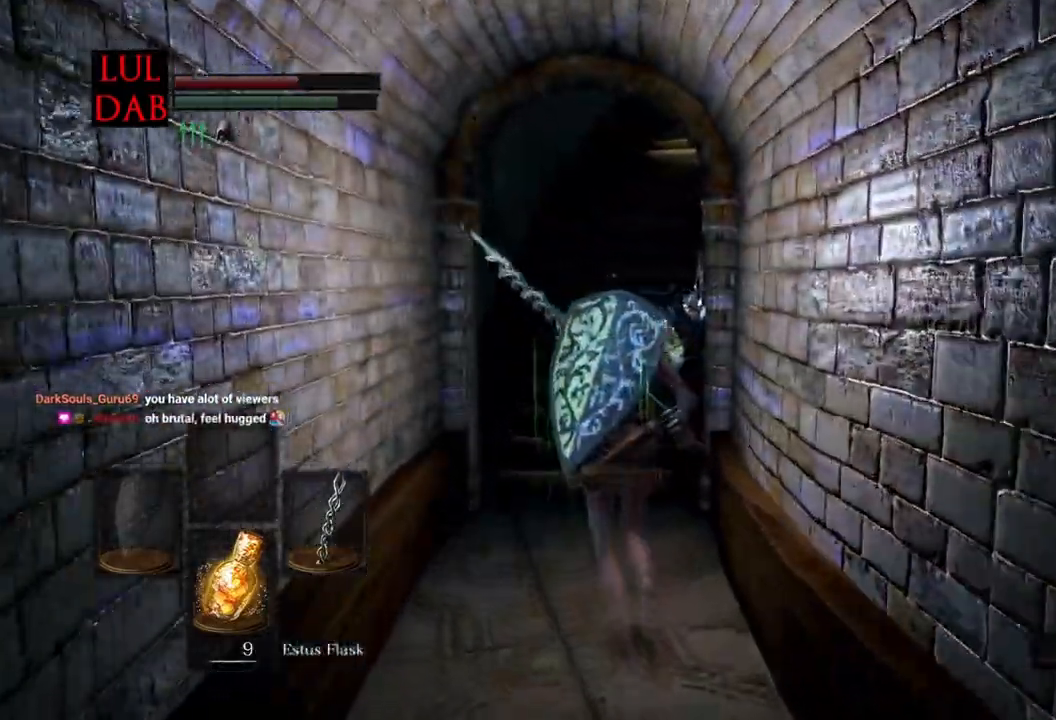
{"buttons": ["CIRCLE"], "left_stick": "up", "right_stick": "right", "events": []}
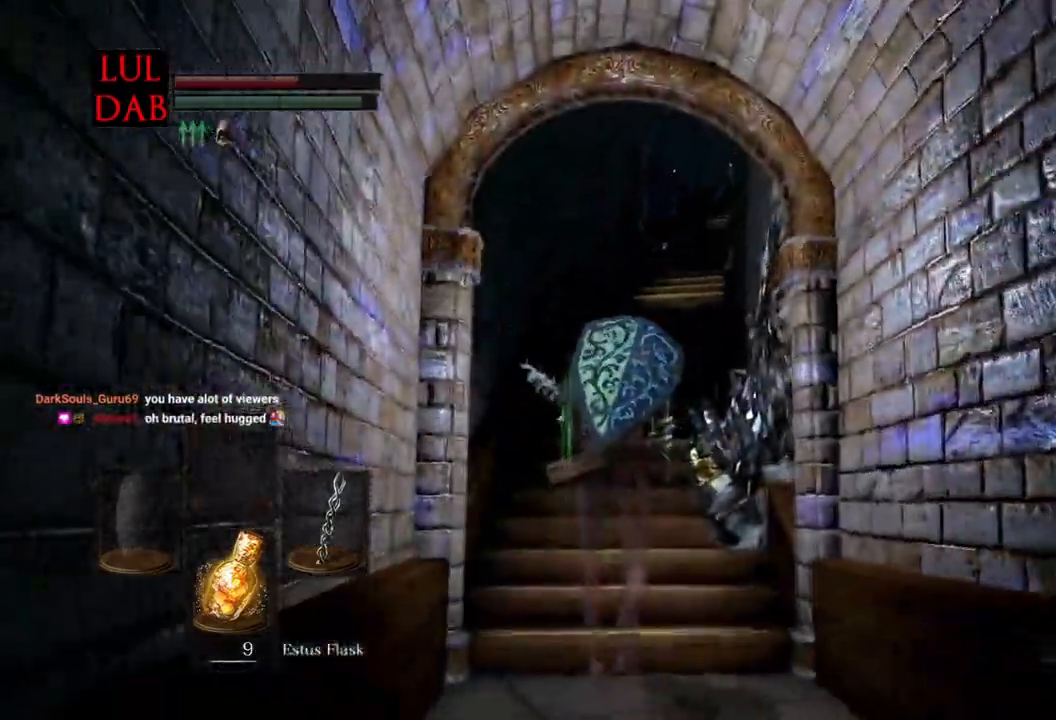
{"buttons": ["CIRCLE"], "left_stick": "up", "right_stick": "right", "events": []}
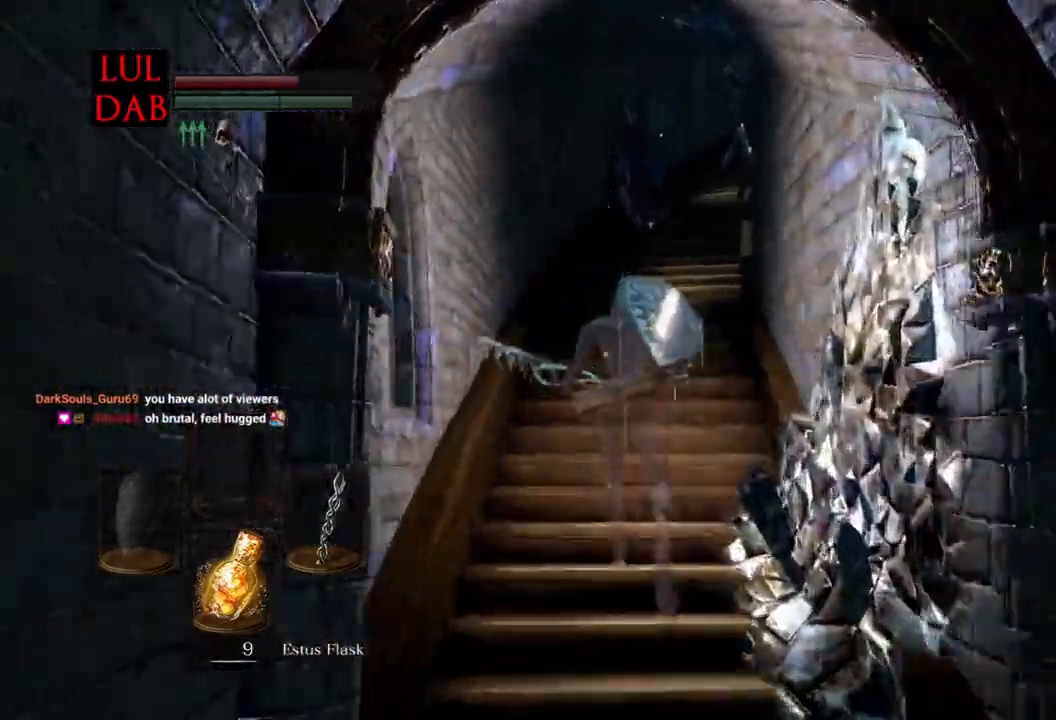
{"buttons": ["CIRCLE"], "left_stick": "up", "right_stick": "down-right", "events": [[500, "right_stick", "down-right"]]}
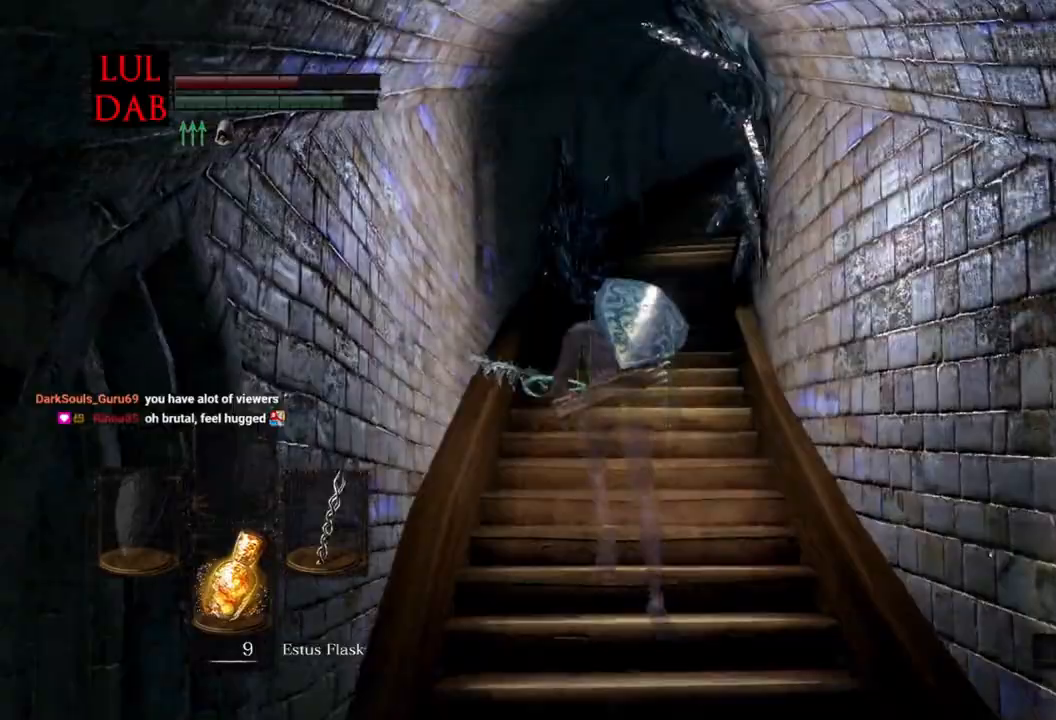
{"buttons": ["CIRCLE"], "left_stick": "up", "right_stick": "right", "events": [[383, "right_stick", "right"]]}
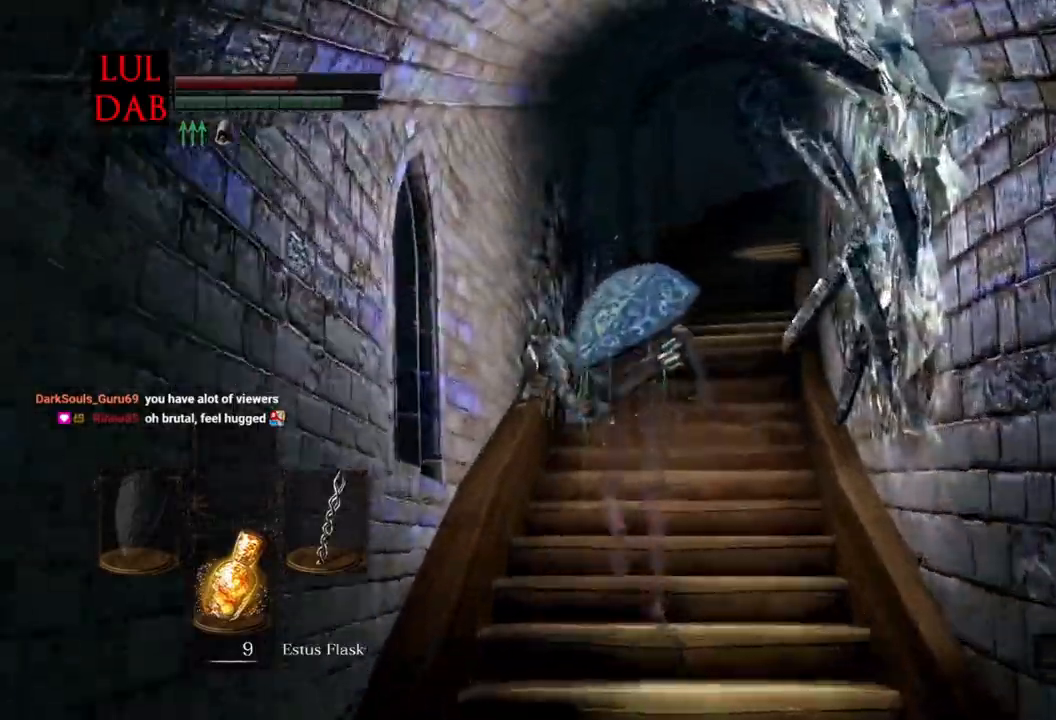
{"buttons": ["CIRCLE"], "left_stick": "up", "right_stick": "down-right", "events": [[250, "right_stick", "down-right"]]}
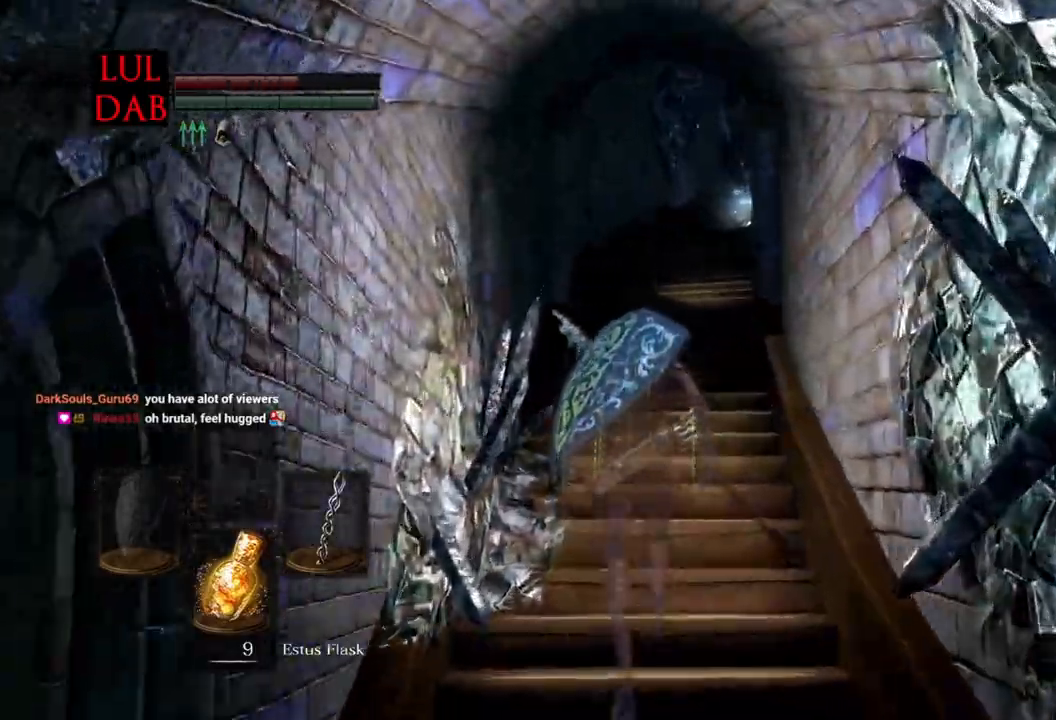
{"buttons": ["CIRCLE"], "left_stick": "up", "right_stick": "down-right", "events": []}